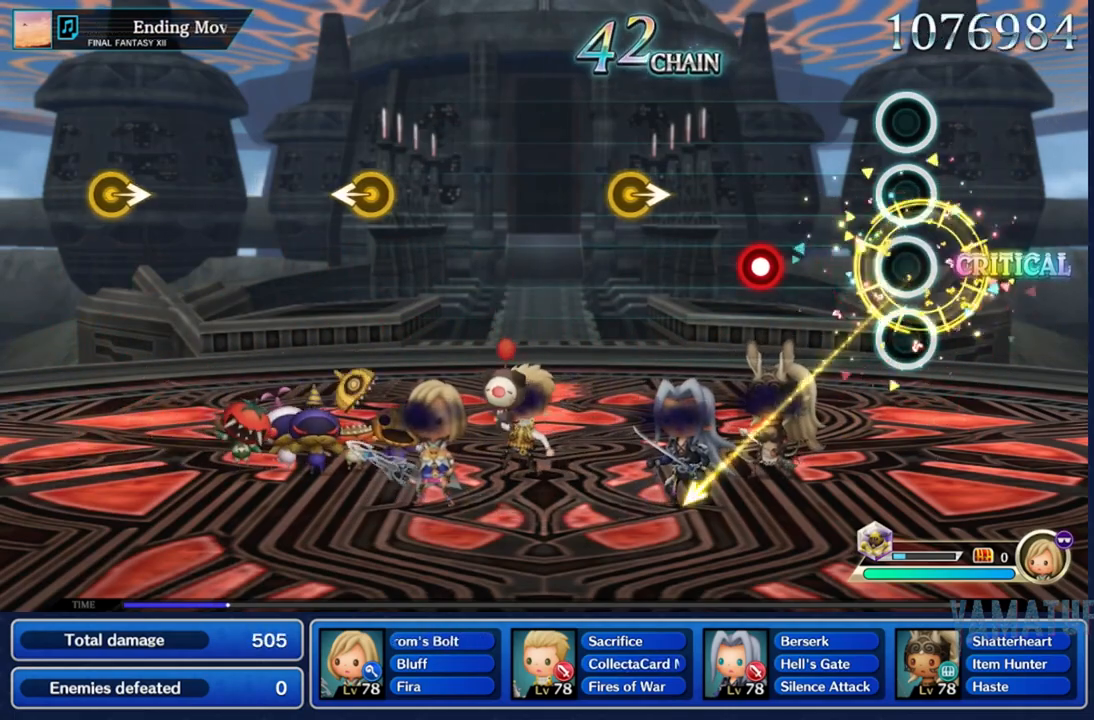
Gameplay with a controller (Nintendo layout); each line is a JSON object with the inputs held at the frame after it. "events" lists button and stick changes between this image and that frame as [ms after this image, input, new state], when the widget could be followed in between. Not read: L3 R3 SELECT START.
{"buttons": [], "left_stick": "right", "right_stick": "center", "events": [[233, "R2", "down"], [317, "R2", "up"], [450, "left_stick", "right"]]}
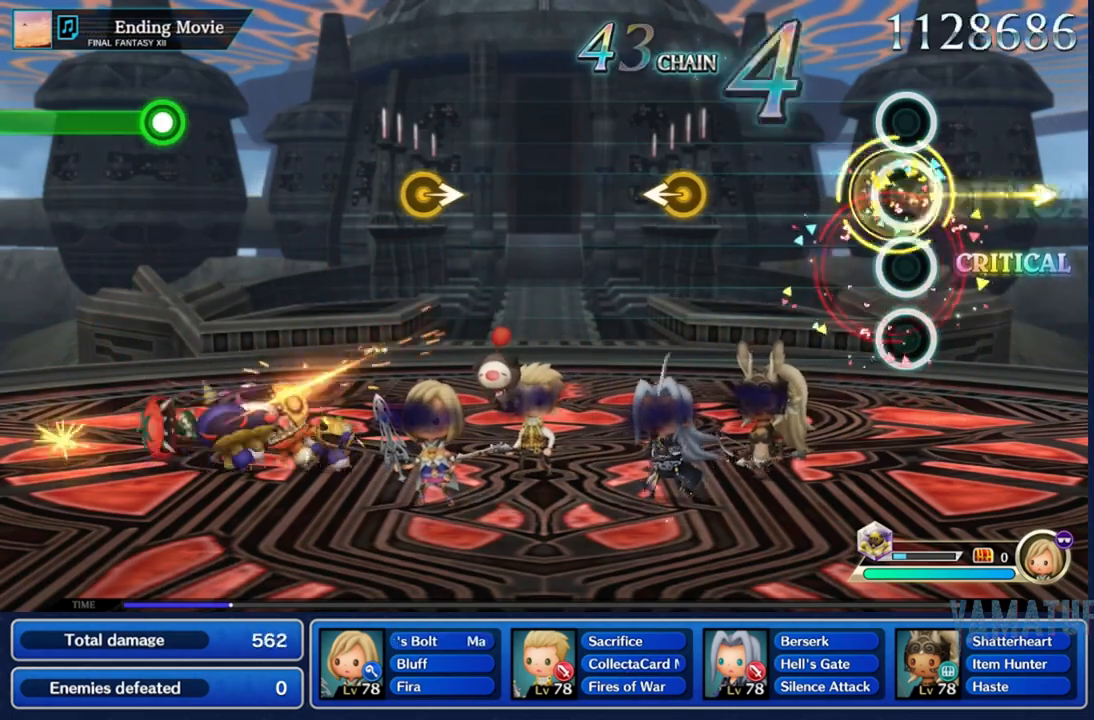
{"buttons": [], "left_stick": "center", "right_stick": "center", "events": [[133, "left_stick", "center"], [333, "left_stick", "left"], [483, "left_stick", "center"]]}
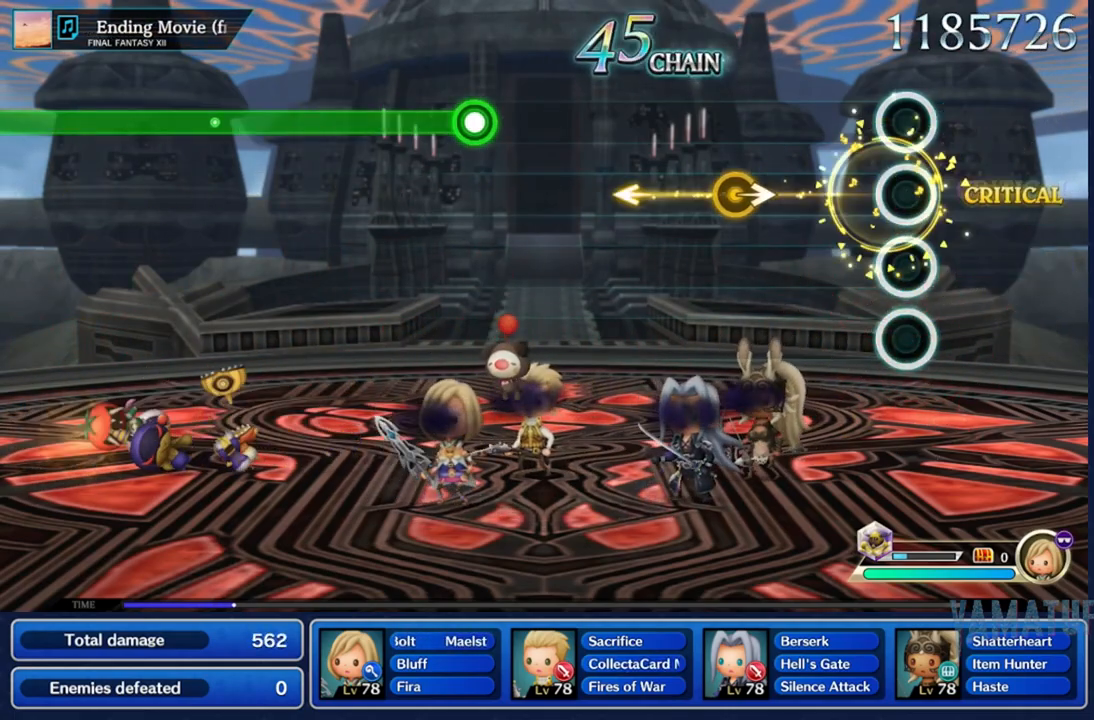
{"buttons": [], "left_stick": "center", "right_stick": "center", "events": [[300, "left_stick", "right"], [450, "left_stick", "center"]]}
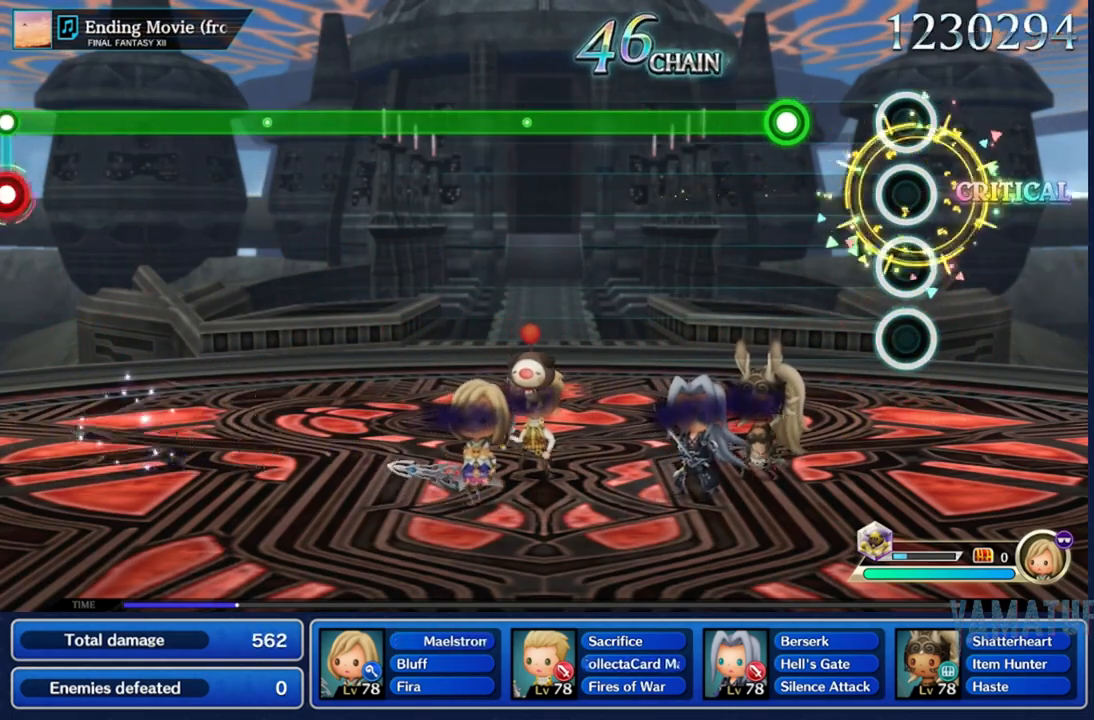
{"buttons": ["R2"], "left_stick": "center", "right_stick": "center", "events": [[200, "R2", "down"]]}
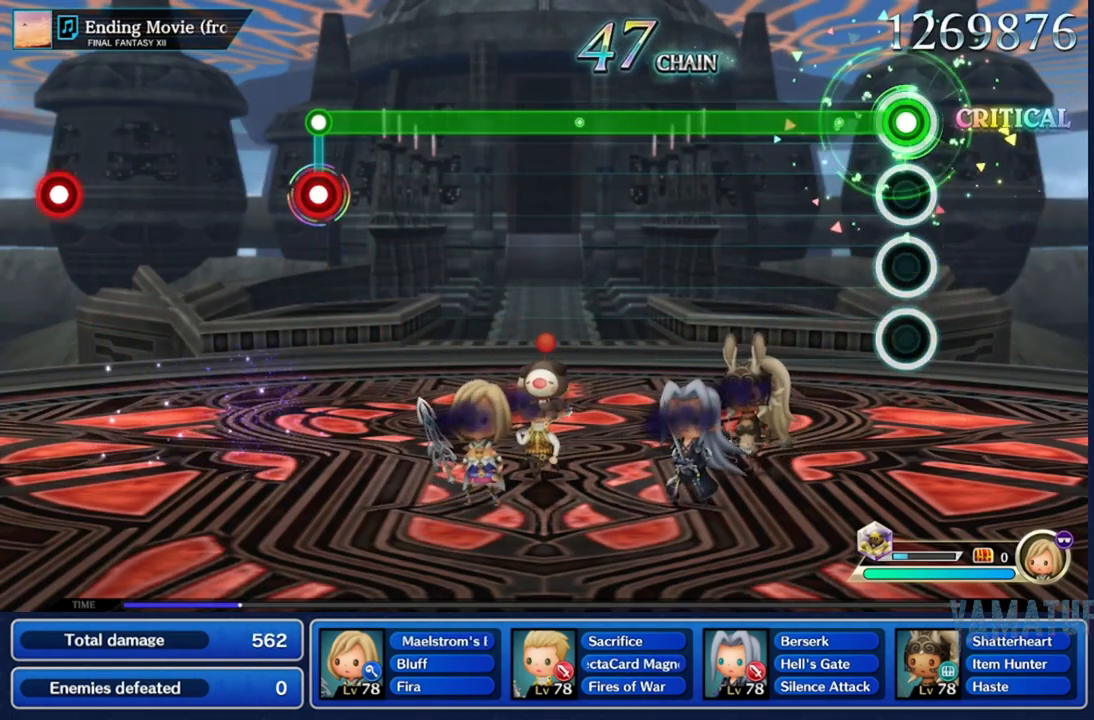
{"buttons": ["R2"], "left_stick": "center", "right_stick": "center", "events": []}
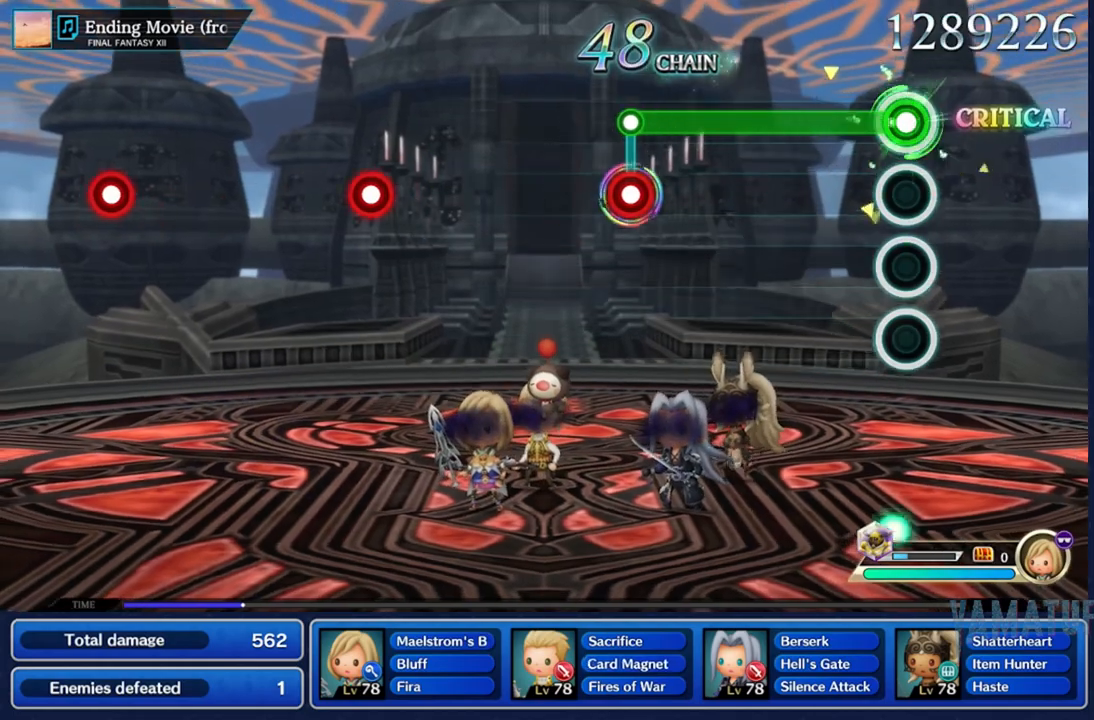
{"buttons": ["L2", "R2"], "left_stick": "center", "right_stick": "center", "events": [[450, "L2", "down"]]}
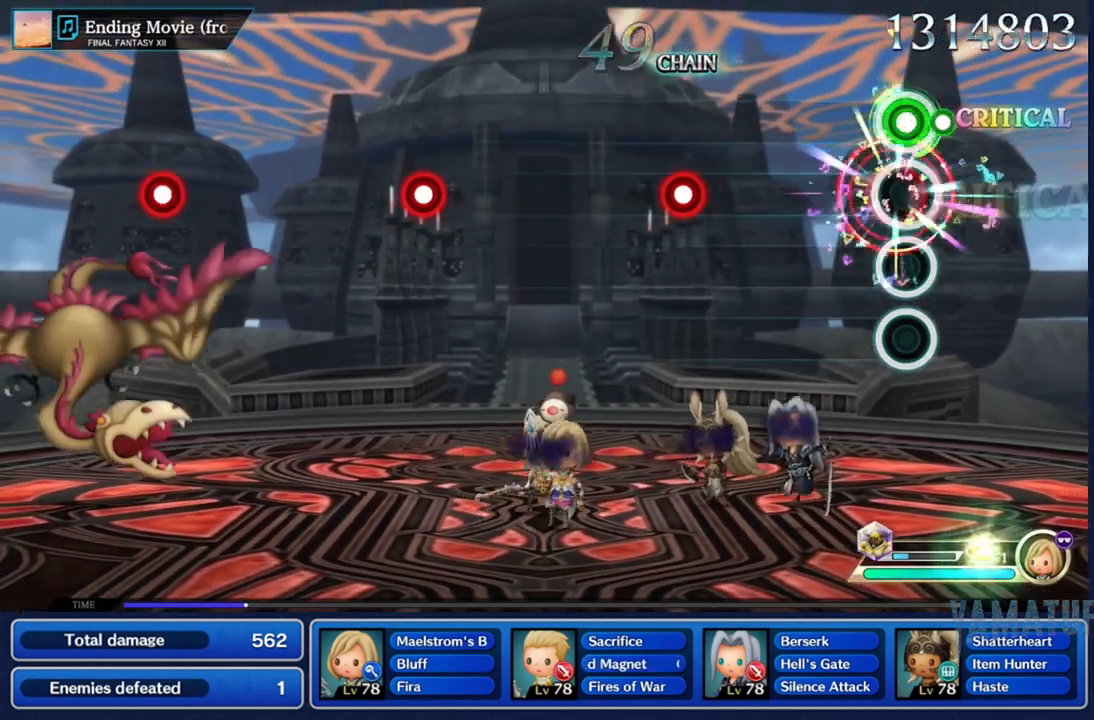
{"buttons": [], "left_stick": "center", "right_stick": "center", "events": [[17, "R2", "up"], [50, "L2", "up"], [350, "R2", "down"], [450, "R2", "up"]]}
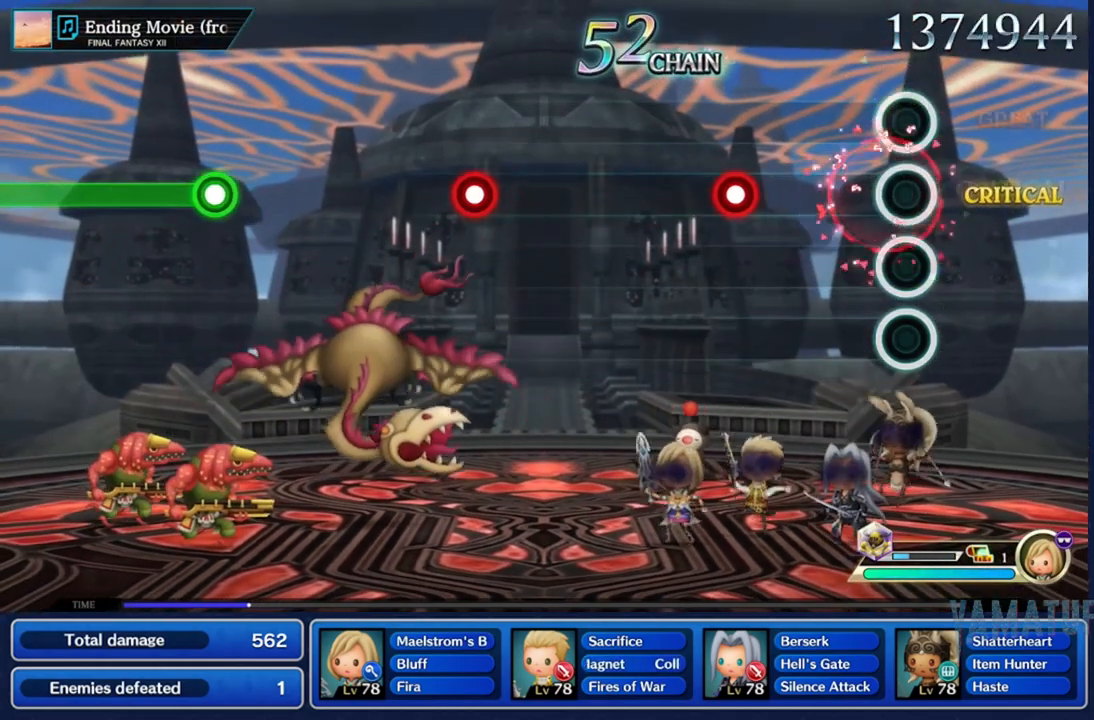
{"buttons": [], "left_stick": "center", "right_stick": "center", "events": [[300, "R2", "down"], [417, "R2", "up"]]}
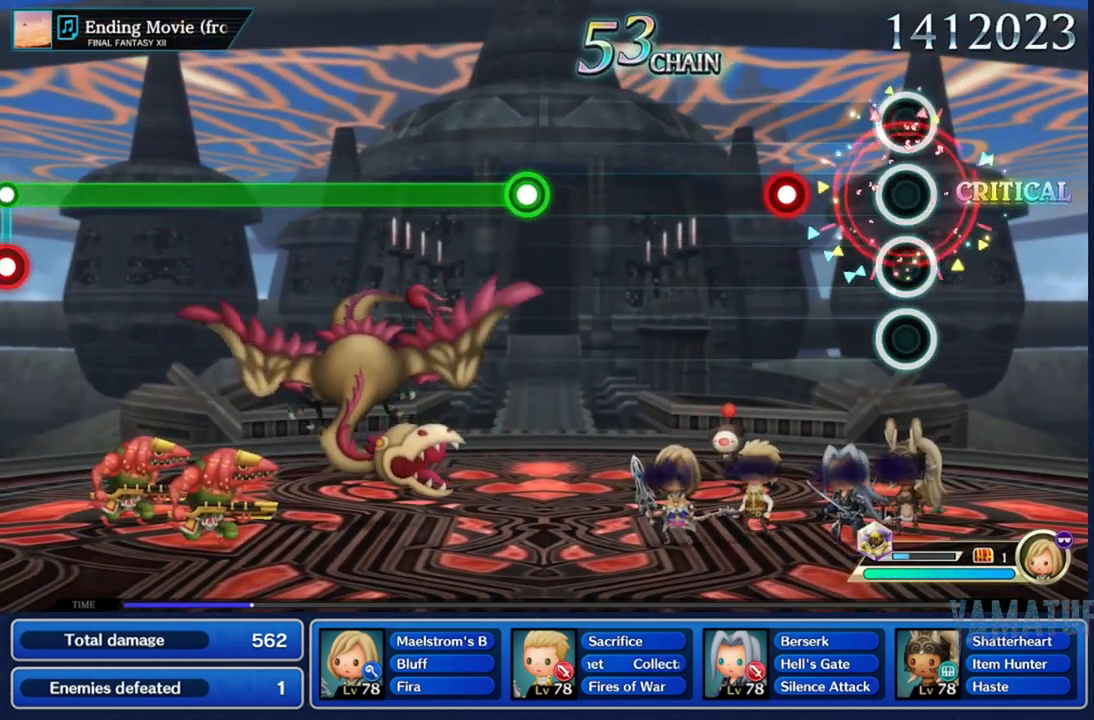
{"buttons": [], "left_stick": "center", "right_stick": "center", "events": [[233, "R2", "down"], [350, "R2", "up"]]}
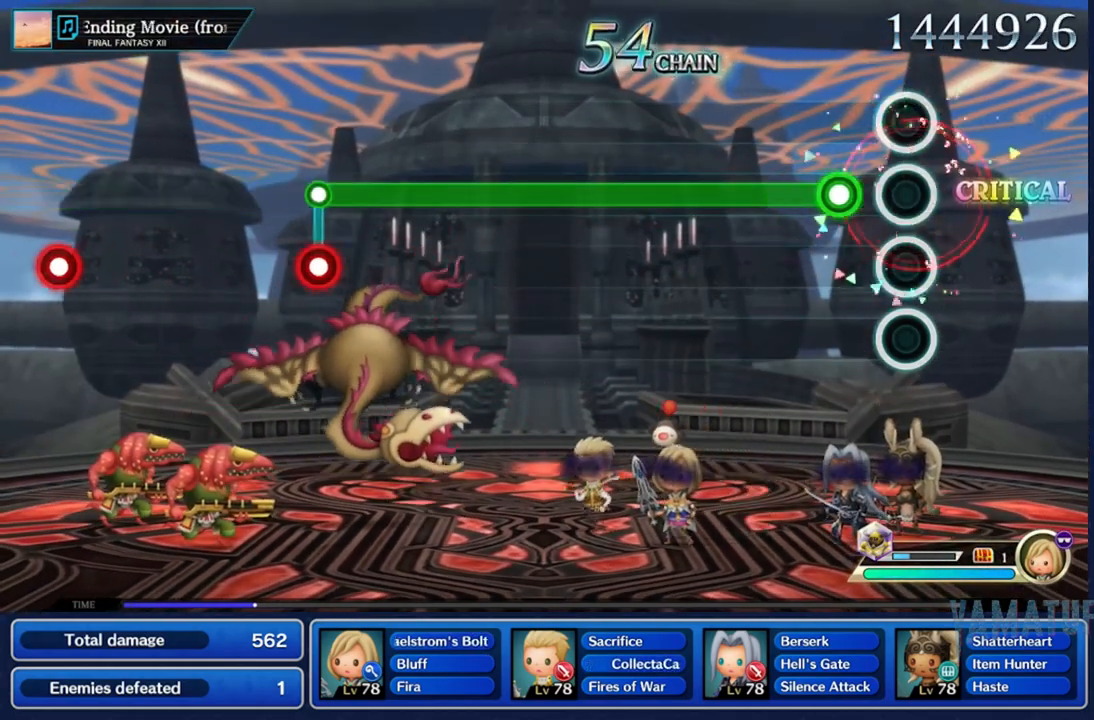
{"buttons": ["R2"], "left_stick": "center", "right_stick": "center", "events": [[100, "R2", "down"]]}
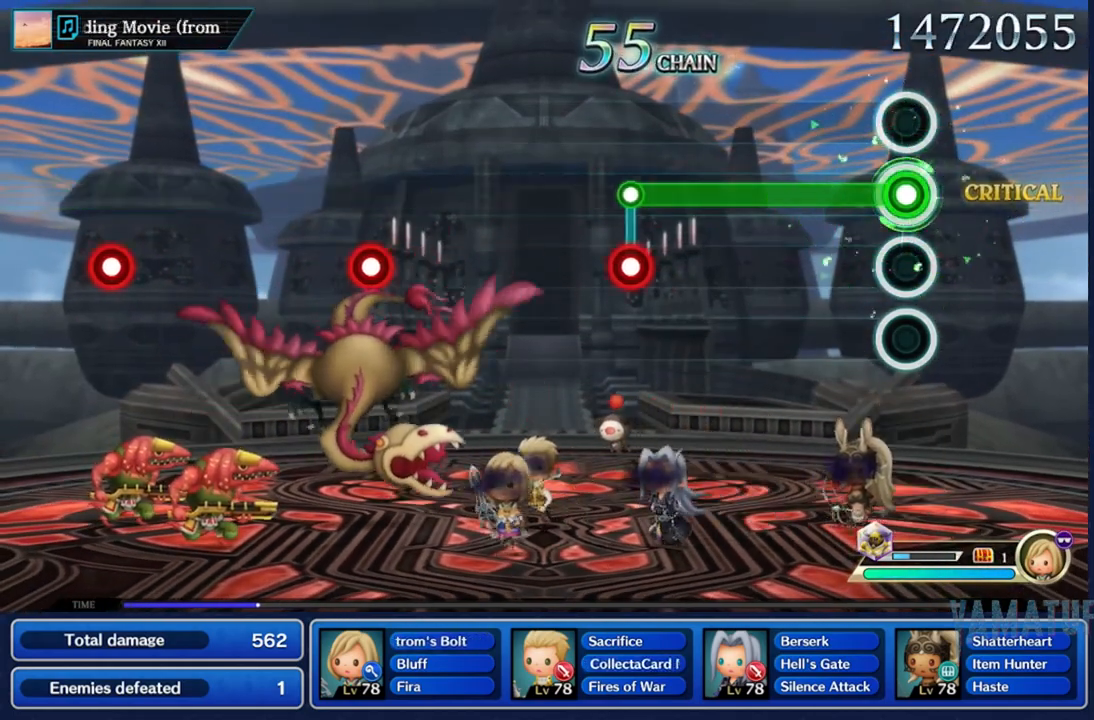
{"buttons": ["L2", "R2"], "left_stick": "center", "right_stick": "center", "events": [[433, "L2", "down"]]}
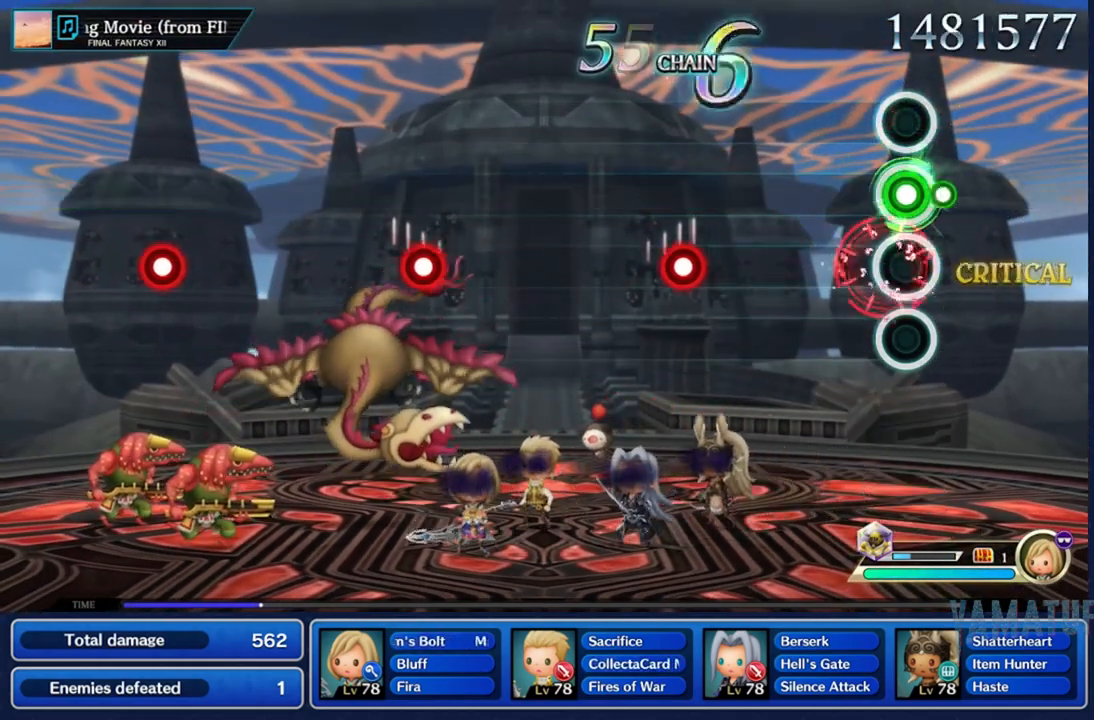
{"buttons": [], "left_stick": "center", "right_stick": "center", "events": [[33, "L2", "up"], [50, "R2", "up"], [350, "R2", "down"], [483, "R2", "up"]]}
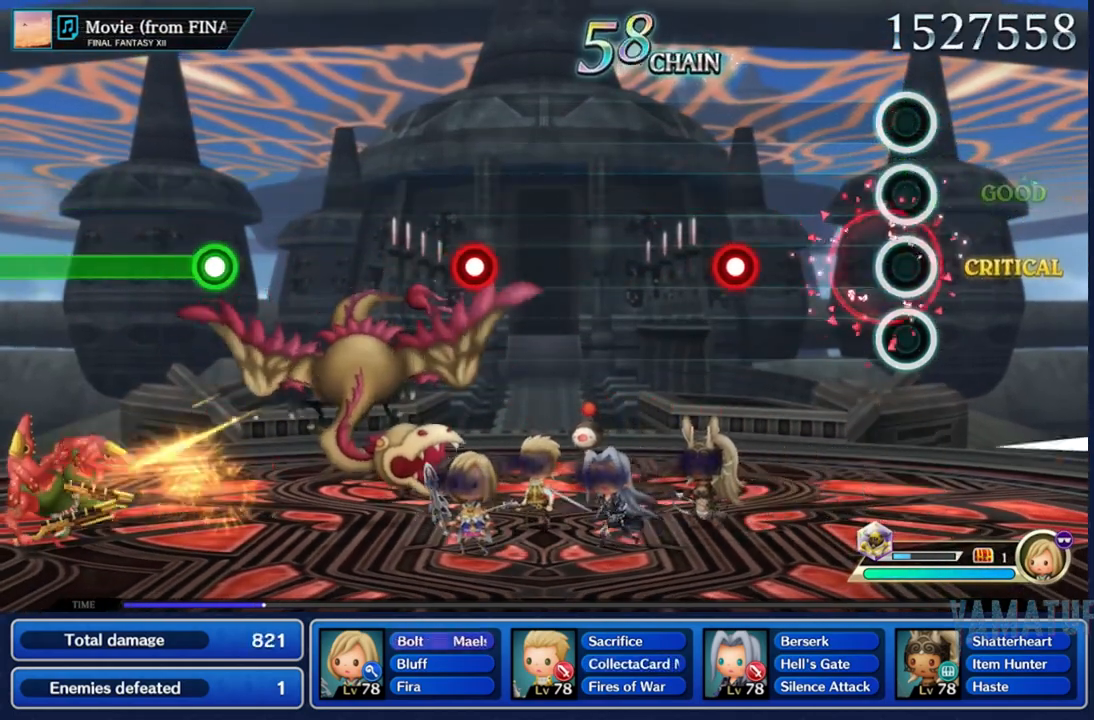
{"buttons": [], "left_stick": "center", "right_stick": "center", "events": [[283, "R2", "down"], [433, "R2", "up"]]}
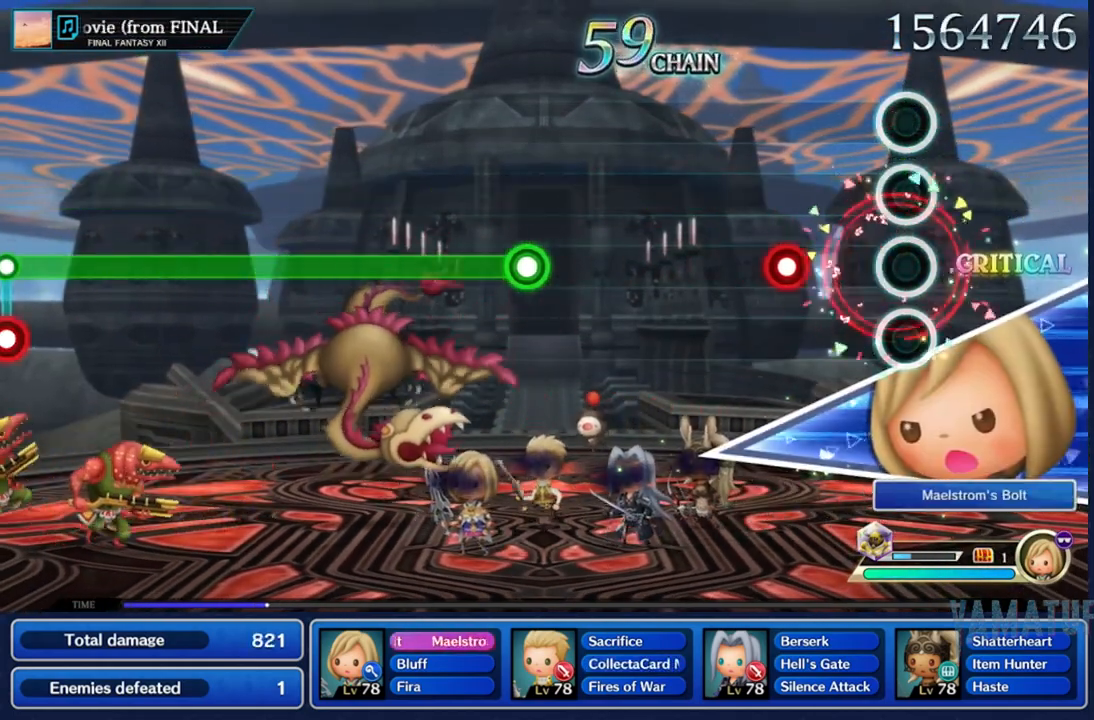
{"buttons": [], "left_stick": "center", "right_stick": "center", "events": [[217, "R2", "down"], [350, "R2", "up"]]}
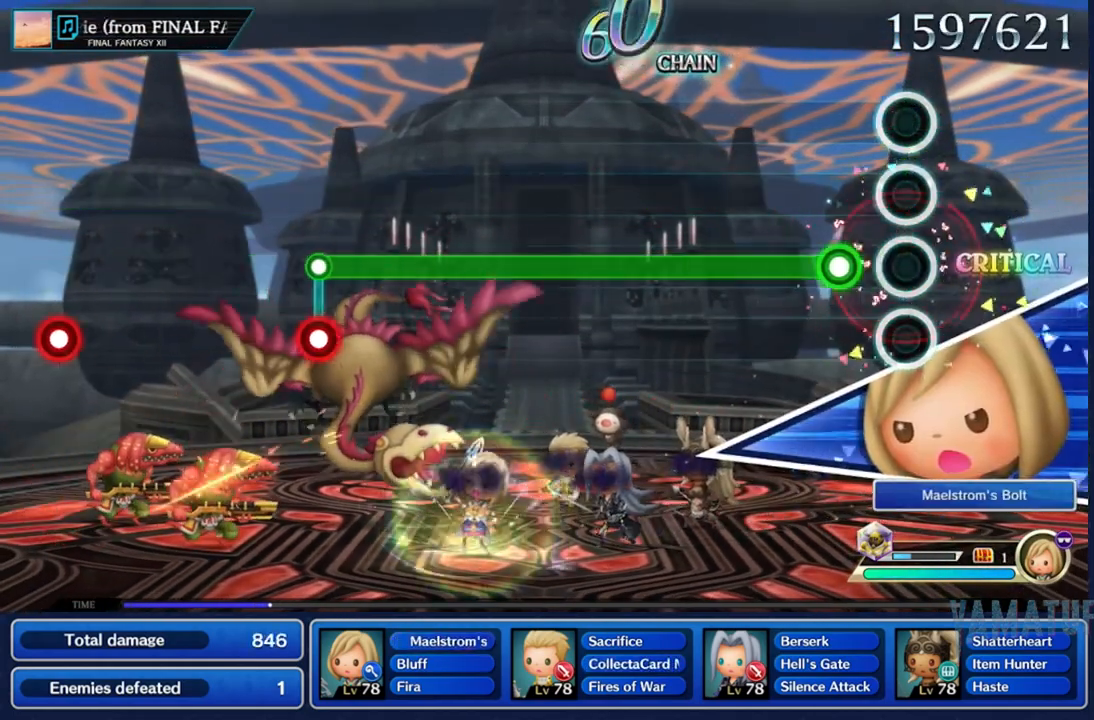
{"buttons": ["R2"], "left_stick": "center", "right_stick": "center", "events": [[83, "R2", "down"]]}
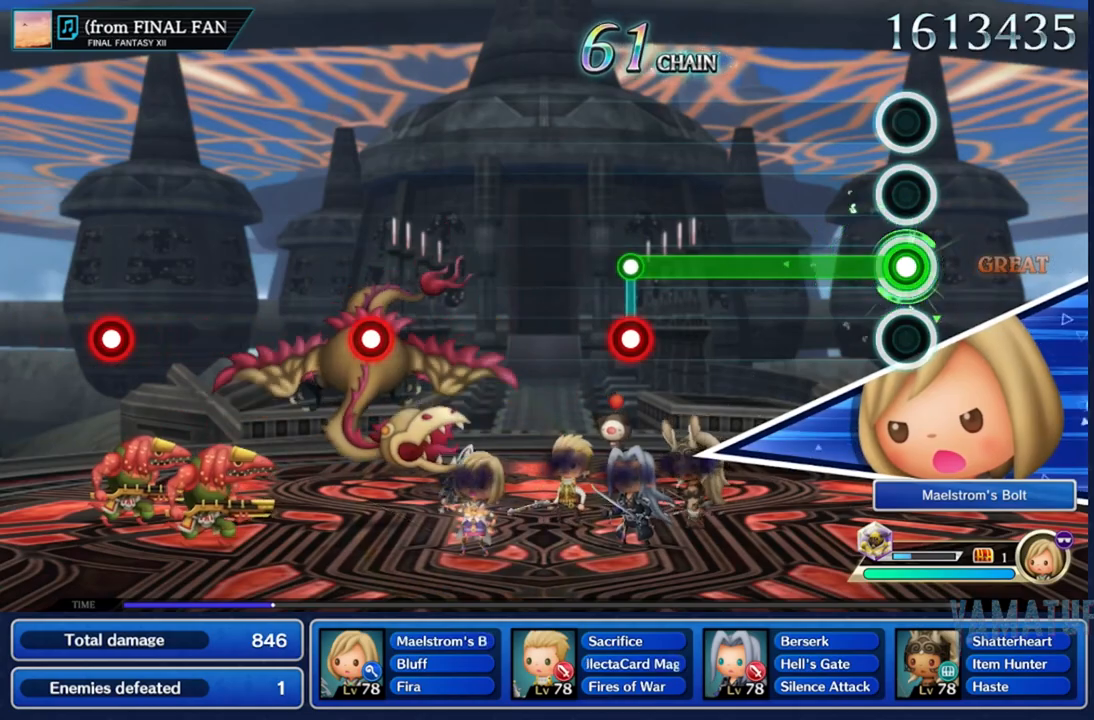
{"buttons": ["L2", "R2"], "left_stick": "center", "right_stick": "center", "events": [[483, "L2", "down"]]}
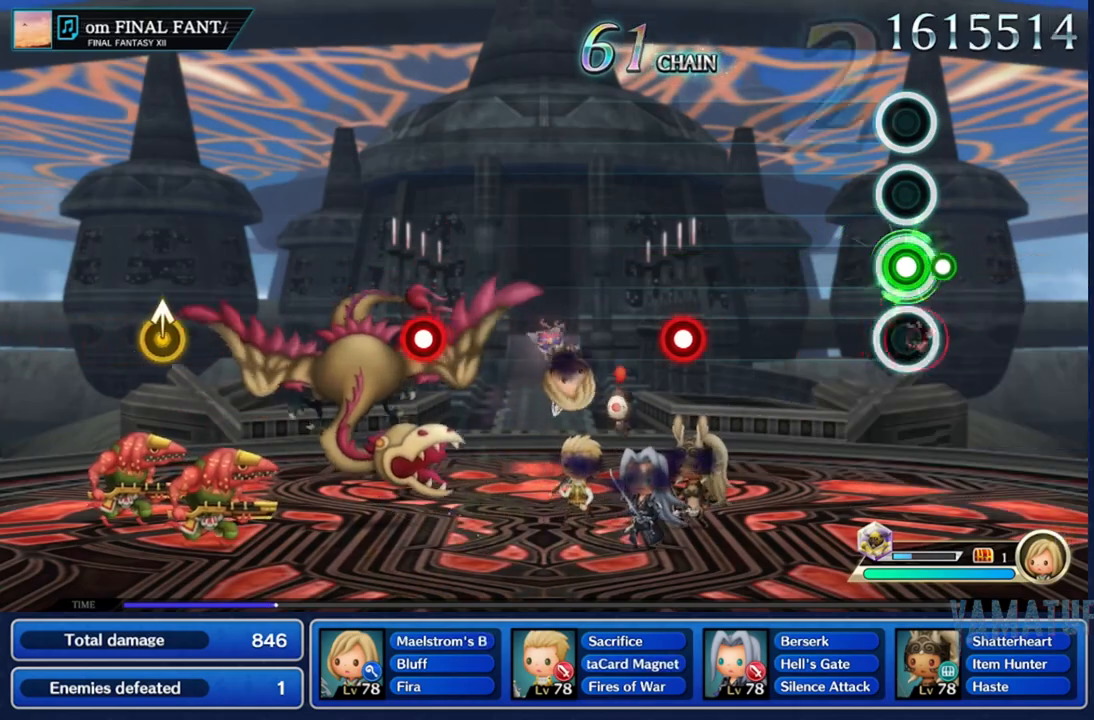
{"buttons": ["R2"], "left_stick": "center", "right_stick": "center", "events": [[33, "R2", "up"], [83, "L2", "up"], [367, "R2", "down"]]}
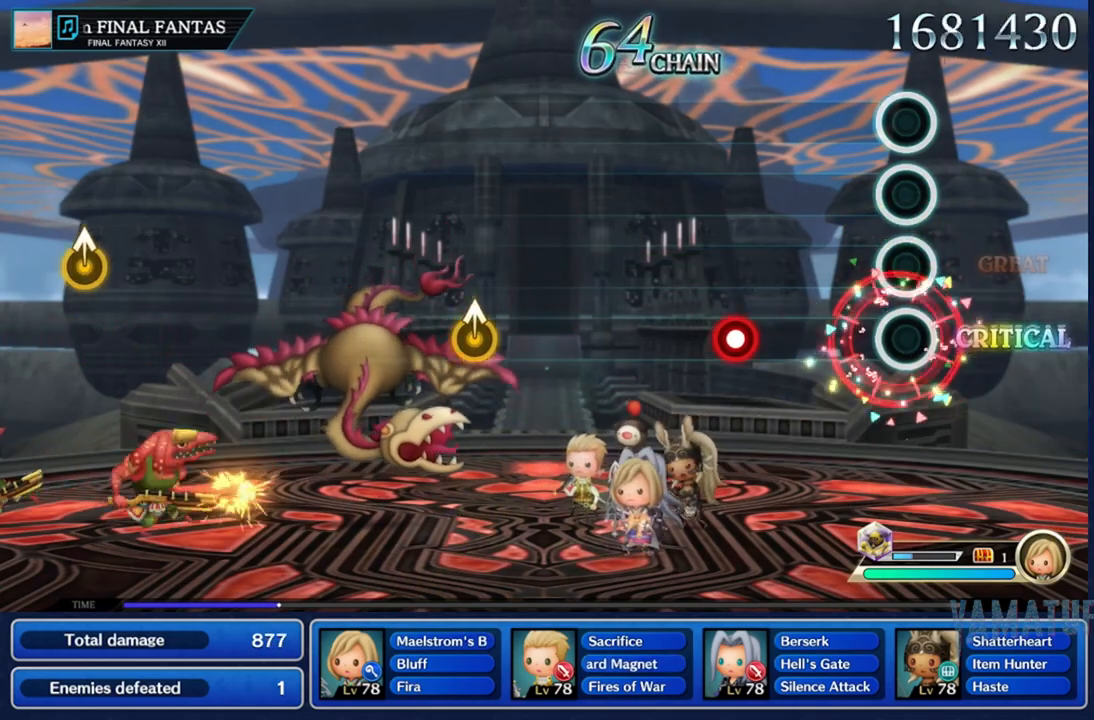
{"buttons": [], "left_stick": "center", "right_stick": "center", "events": [[17, "R2", "up"], [317, "R2", "down"], [417, "R2", "up"]]}
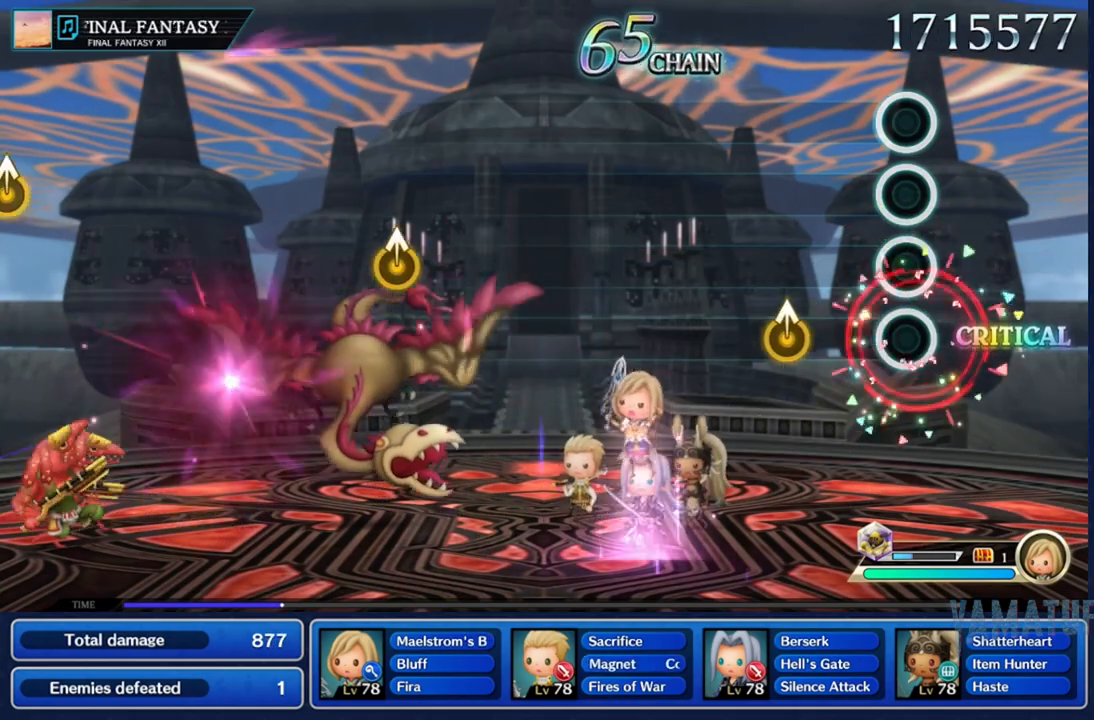
{"buttons": [], "left_stick": "center", "right_stick": "center", "events": []}
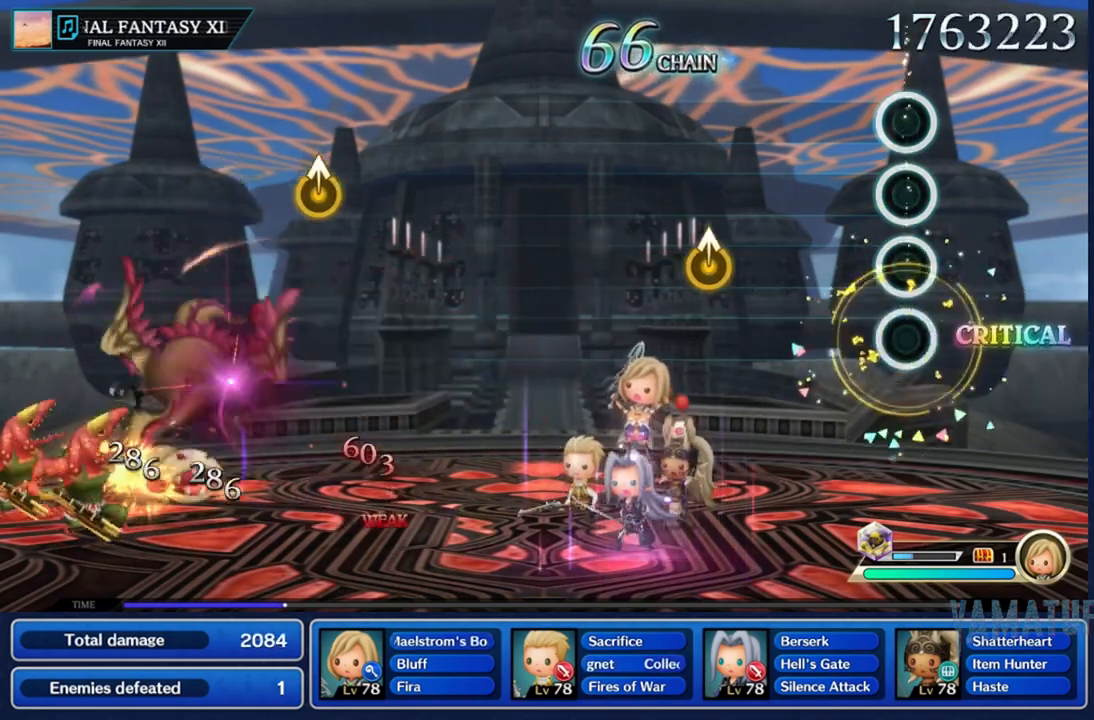
{"buttons": [], "left_stick": "center", "right_stick": "center", "events": []}
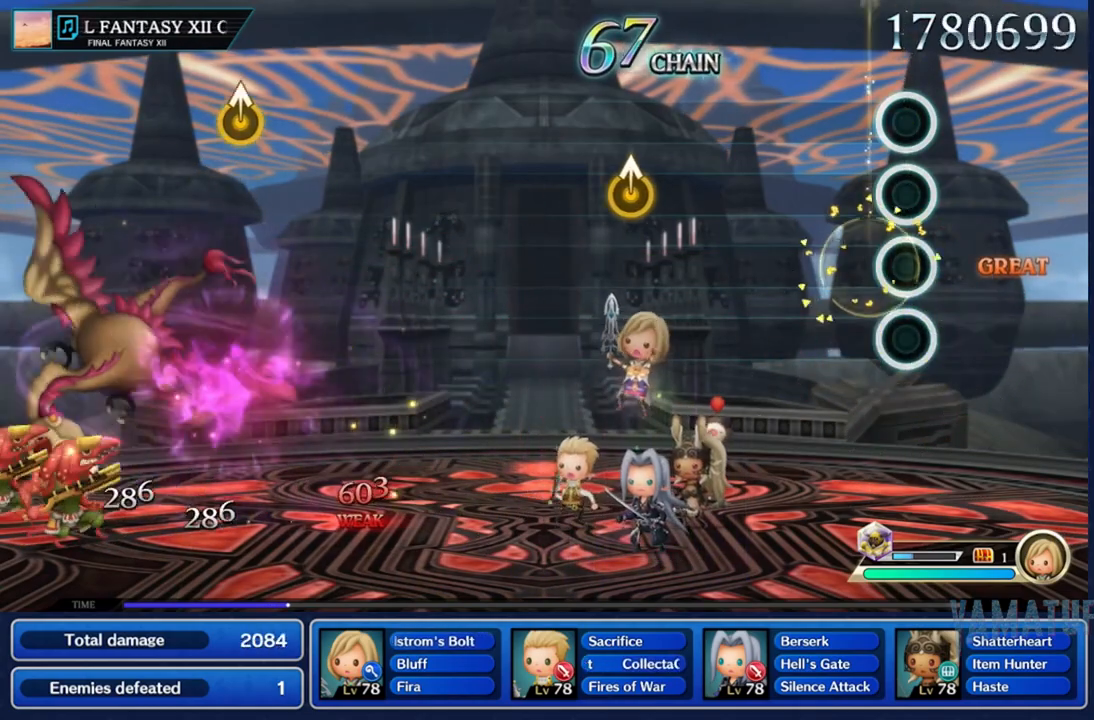
{"buttons": [], "left_stick": "center", "right_stick": "center", "events": []}
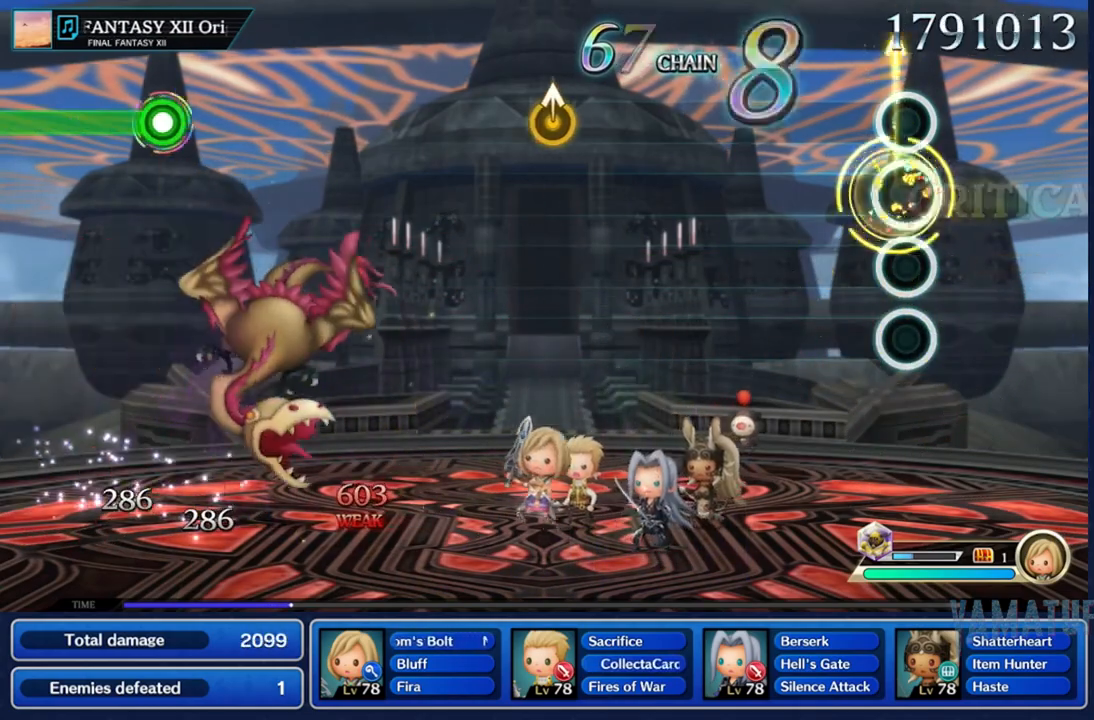
{"buttons": [], "left_stick": "center", "right_stick": "center", "events": []}
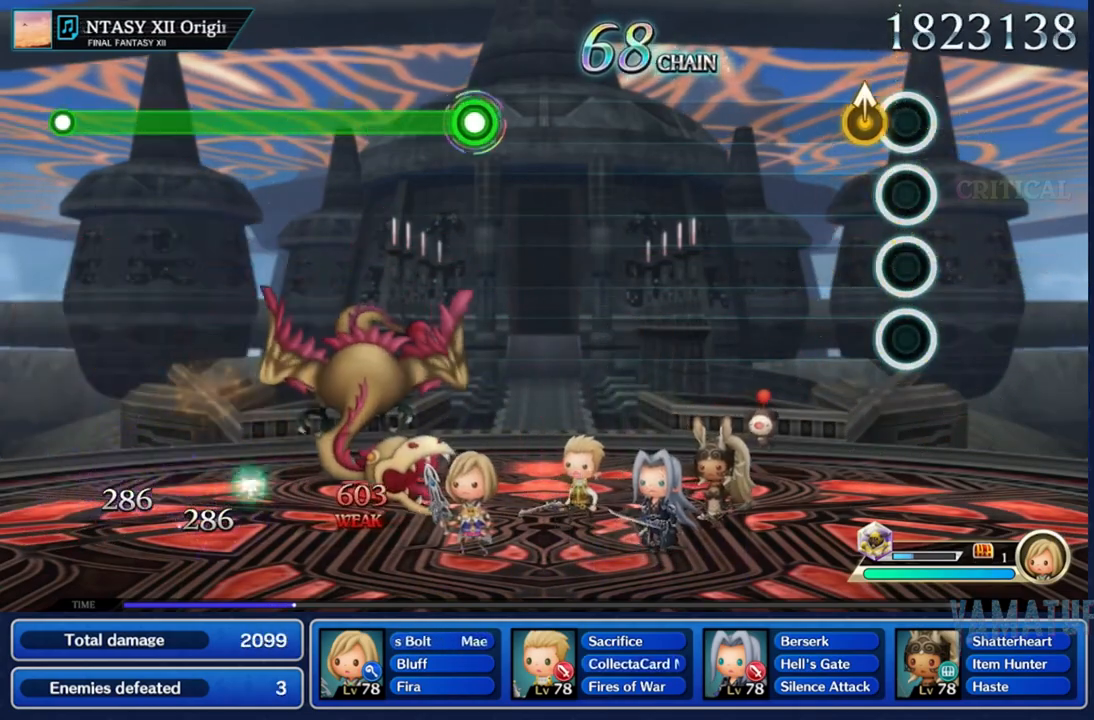
{"buttons": [], "left_stick": "center", "right_stick": "center", "events": []}
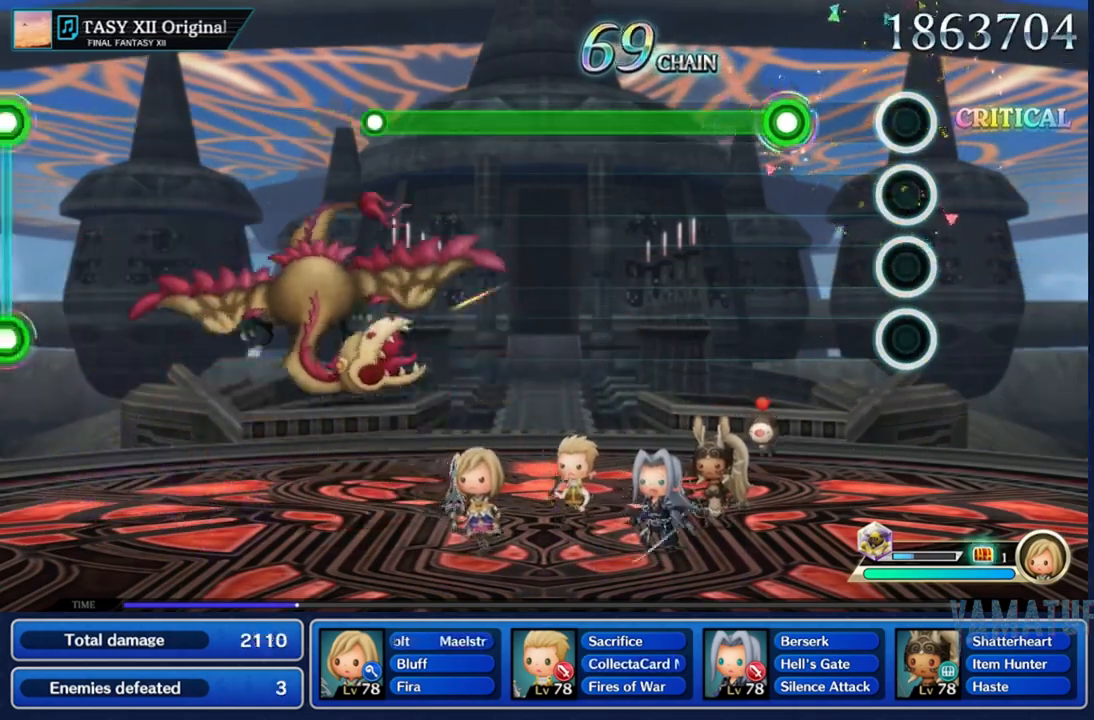
{"buttons": ["R2"], "left_stick": "center", "right_stick": "center", "events": [[150, "R2", "down"]]}
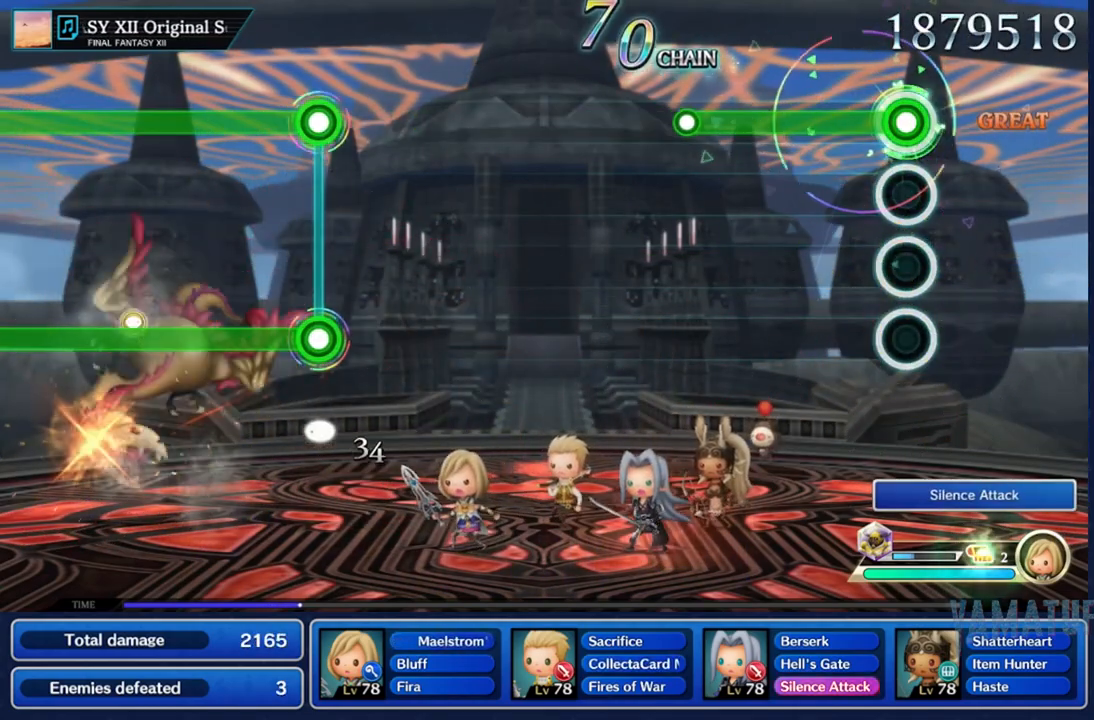
{"buttons": [], "left_stick": "center", "right_stick": "center", "events": [[333, "R2", "up"]]}
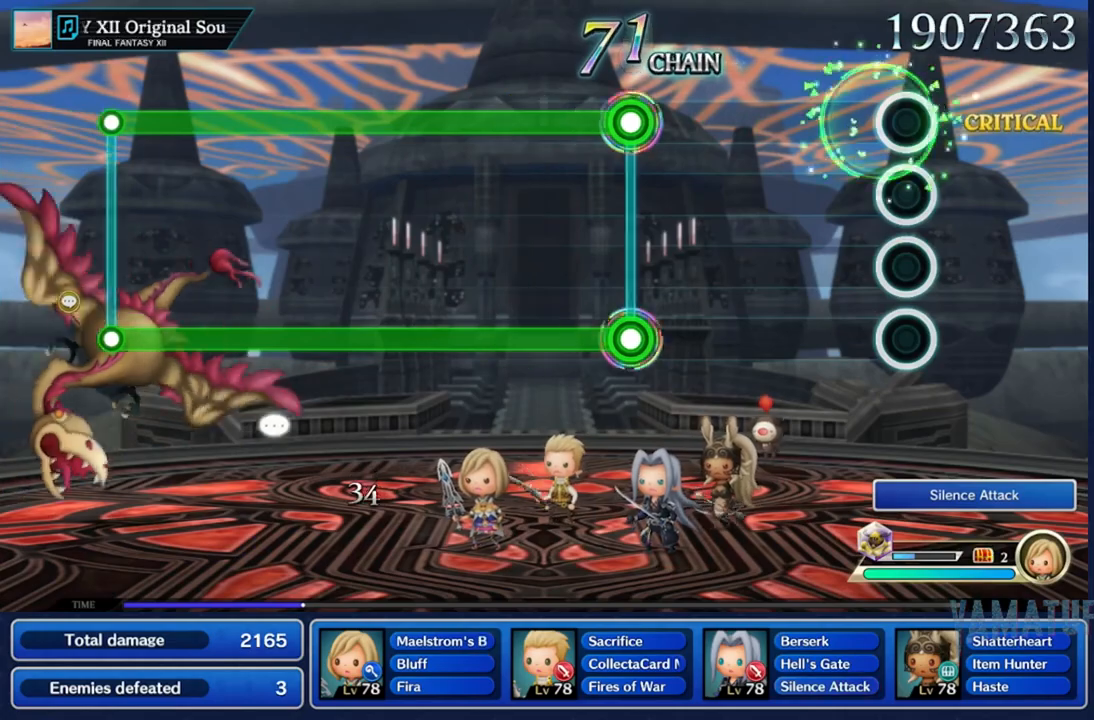
{"buttons": ["L2", "R2"], "left_stick": "center", "right_stick": "center", "events": [[383, "L2", "down"], [400, "R2", "down"]]}
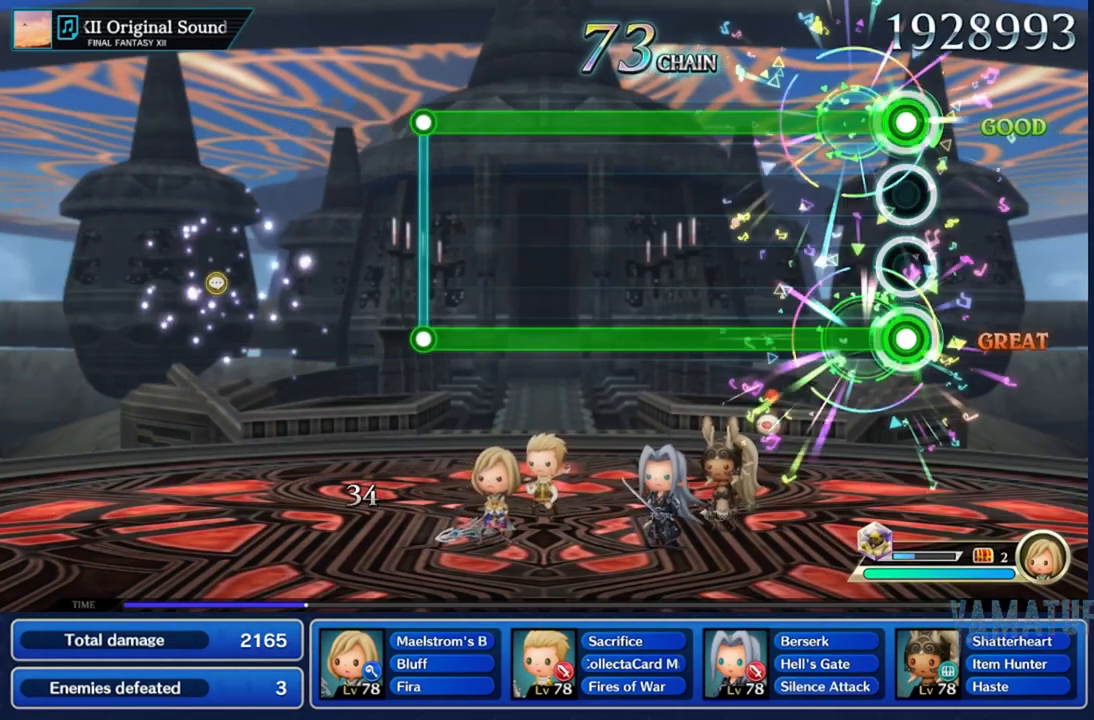
{"buttons": ["L2", "R2"], "left_stick": "center", "right_stick": "center", "events": []}
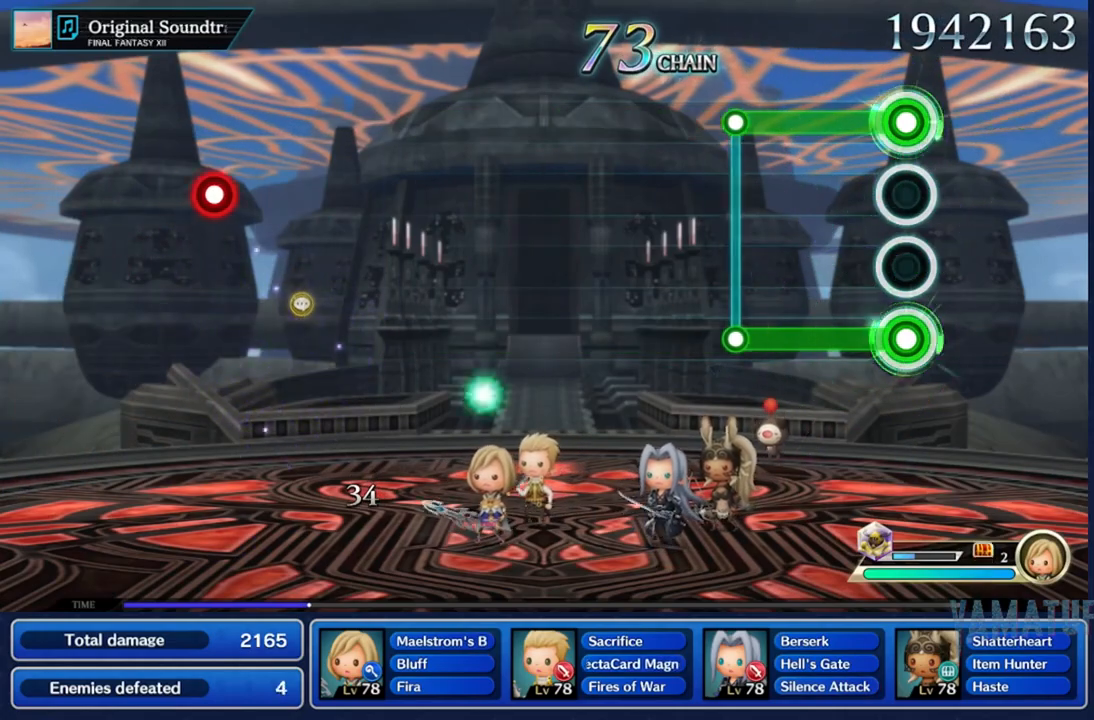
{"buttons": [], "left_stick": "center", "right_stick": "center", "events": [[300, "L2", "up"], [300, "R2", "up"]]}
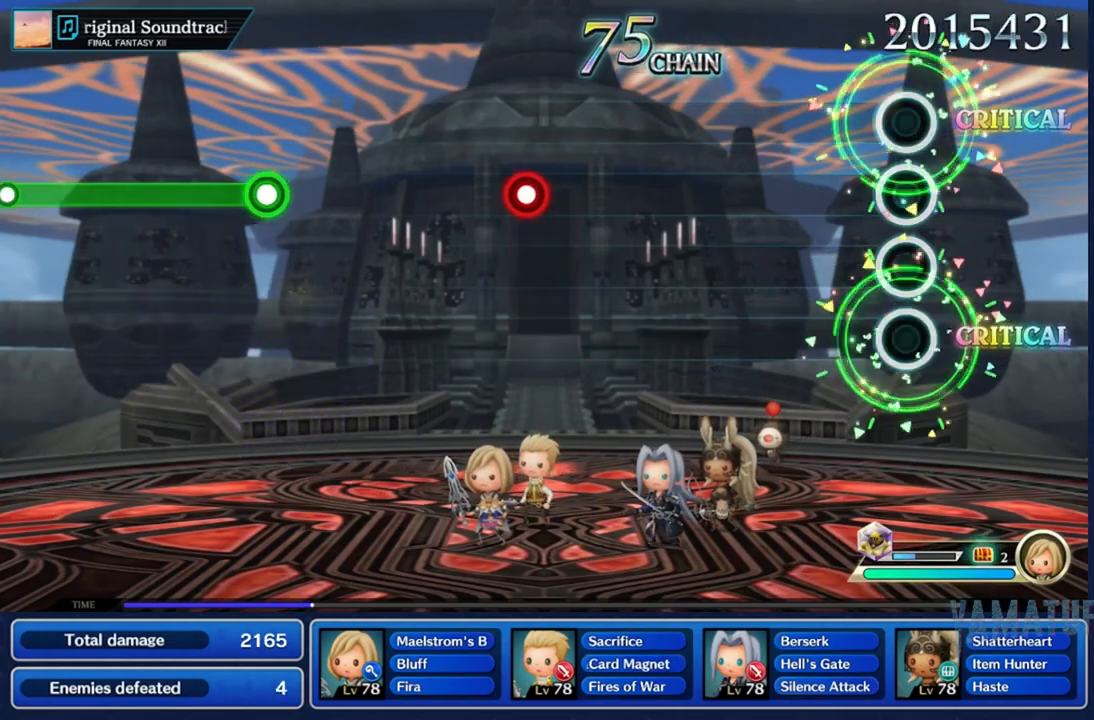
{"buttons": [], "left_stick": "center", "right_stick": "center", "events": []}
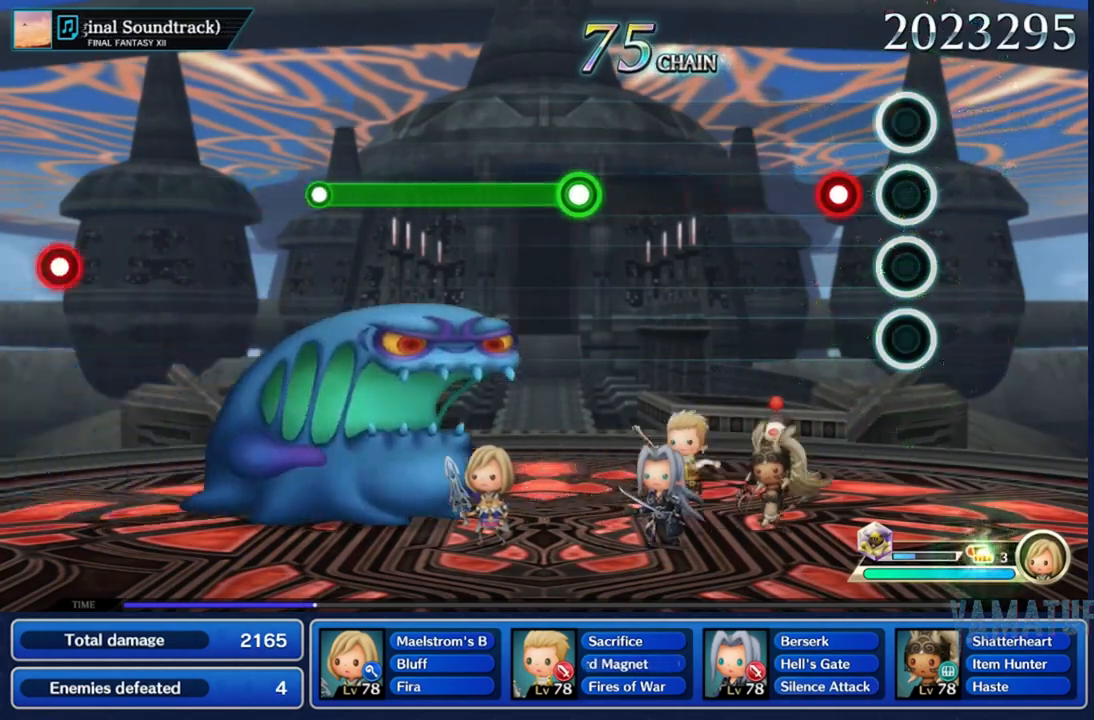
{"buttons": [], "left_stick": "center", "right_stick": "center", "events": [[167, "R2", "down"], [300, "R2", "up"]]}